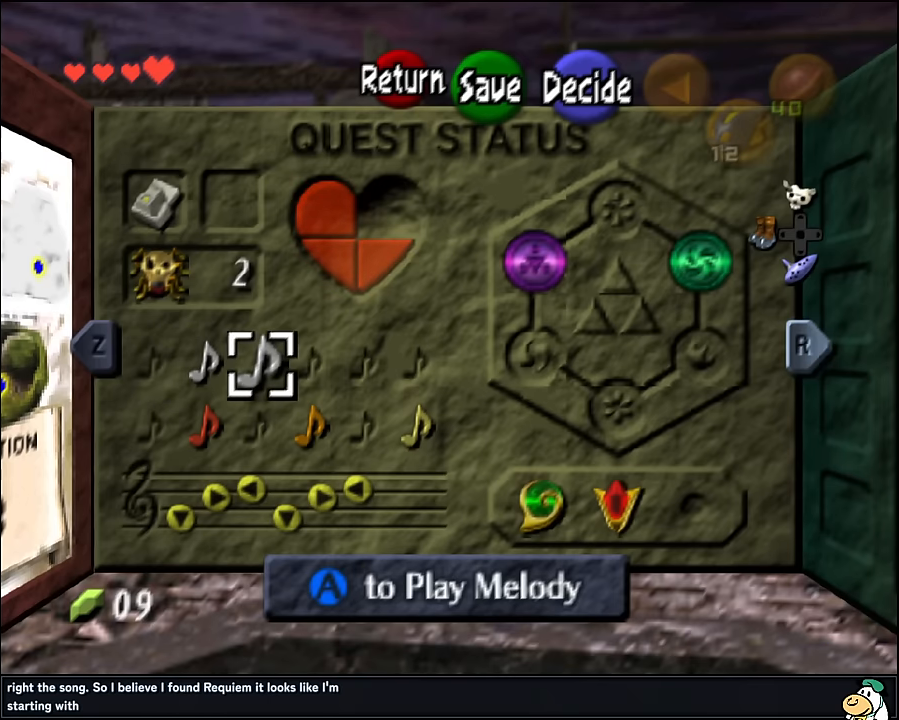
Gameplay with a controller (Nintendo layout); each line is a JSON object with the inputs held at the frame after it. "events" lists button and stick changes between this image and that frame as [ms after this image, input, new state], when the widget could be followed in between. Not read: L1 L3 R3.
{"buttons": [], "left_stick": "center", "events": []}
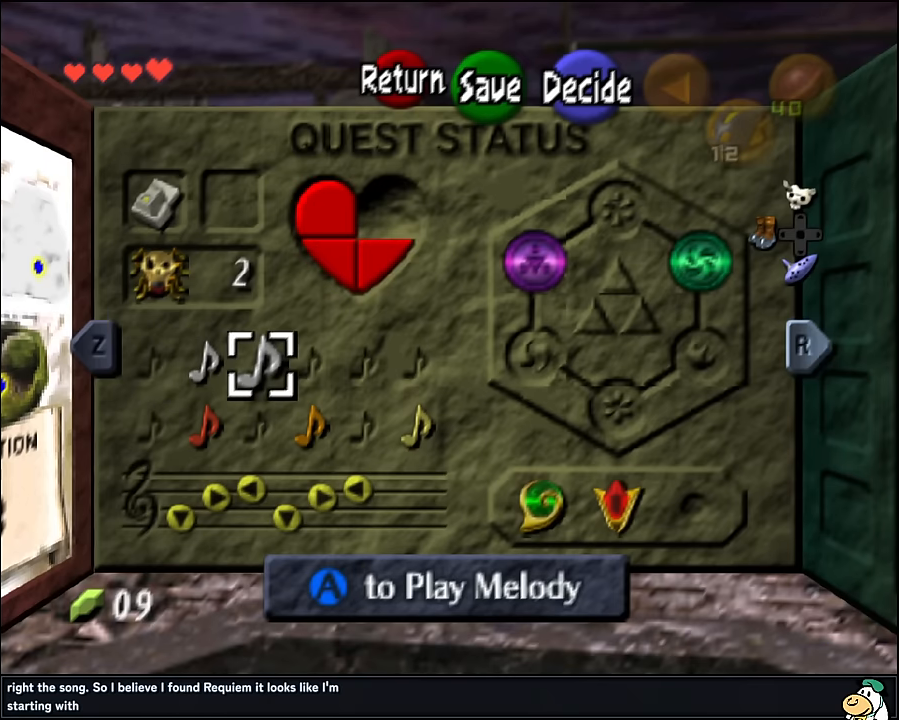
{"buttons": [], "left_stick": "center", "events": []}
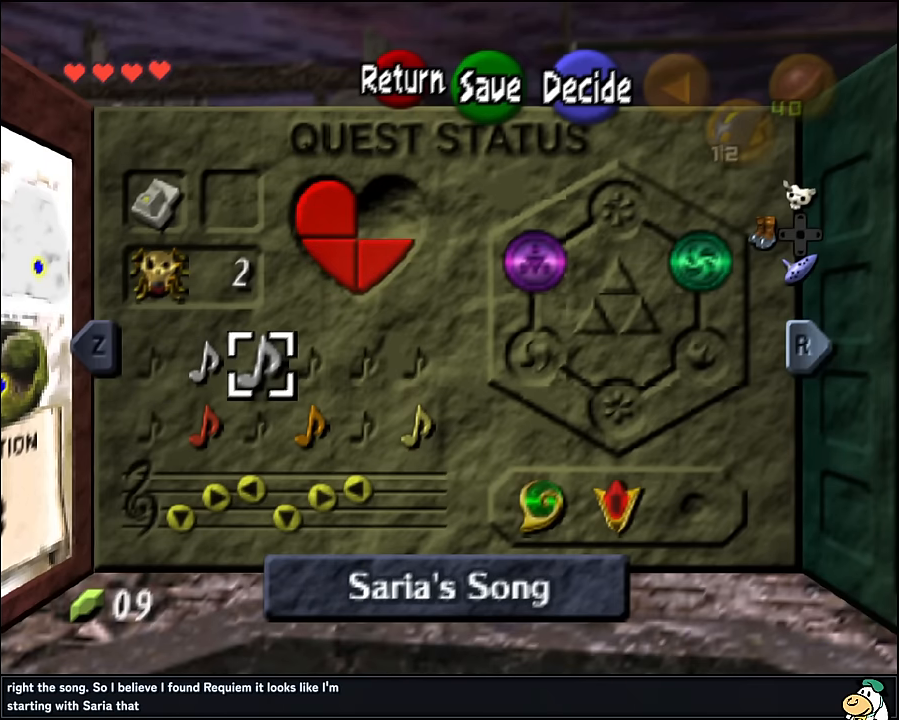
{"buttons": [], "left_stick": "center", "events": []}
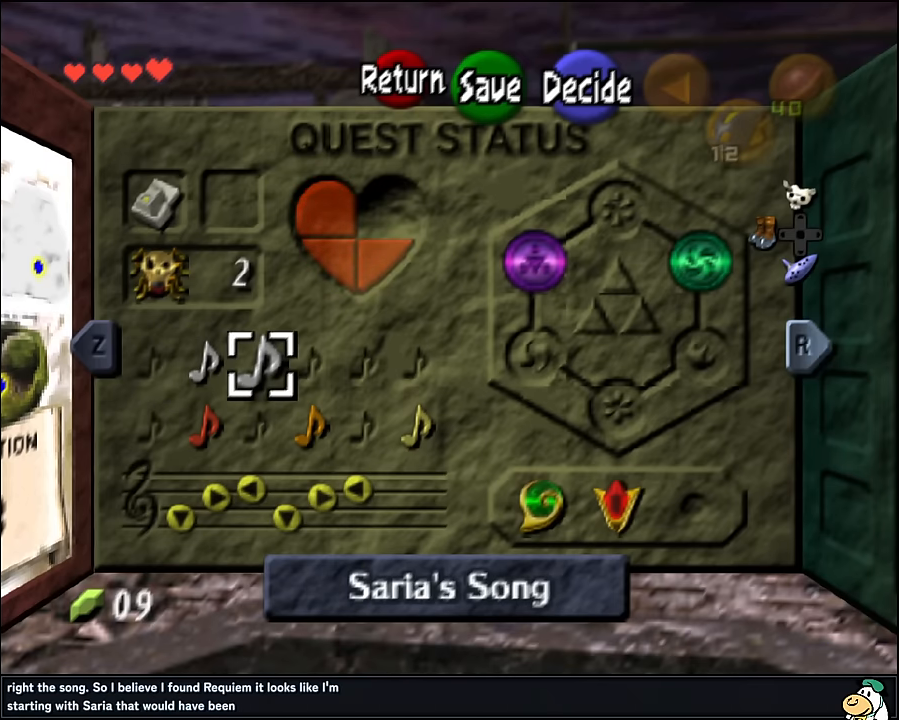
{"buttons": [], "left_stick": "center", "events": []}
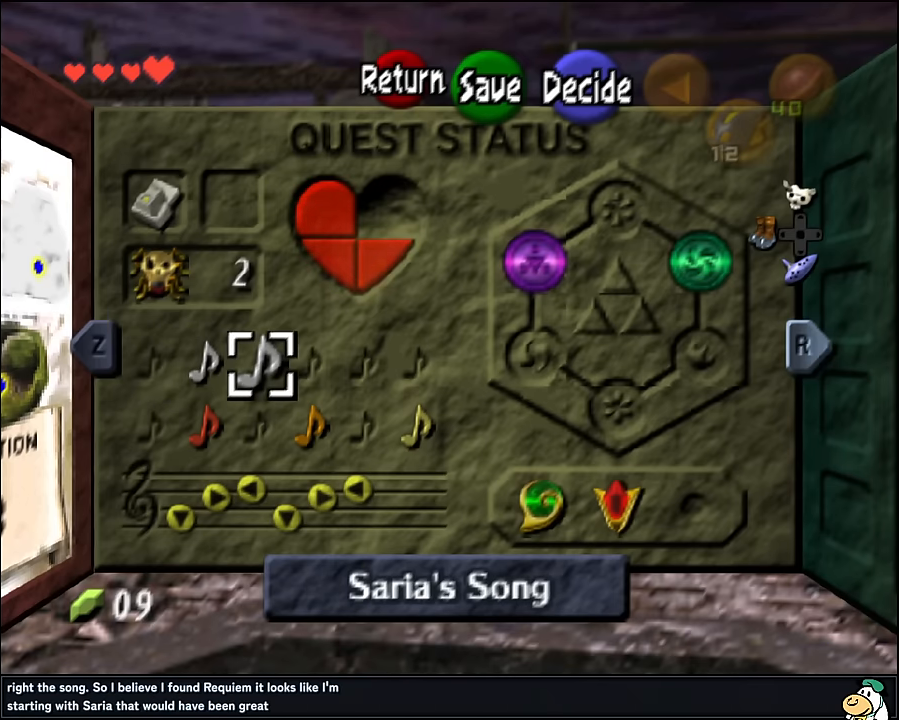
{"buttons": [], "left_stick": "center", "events": []}
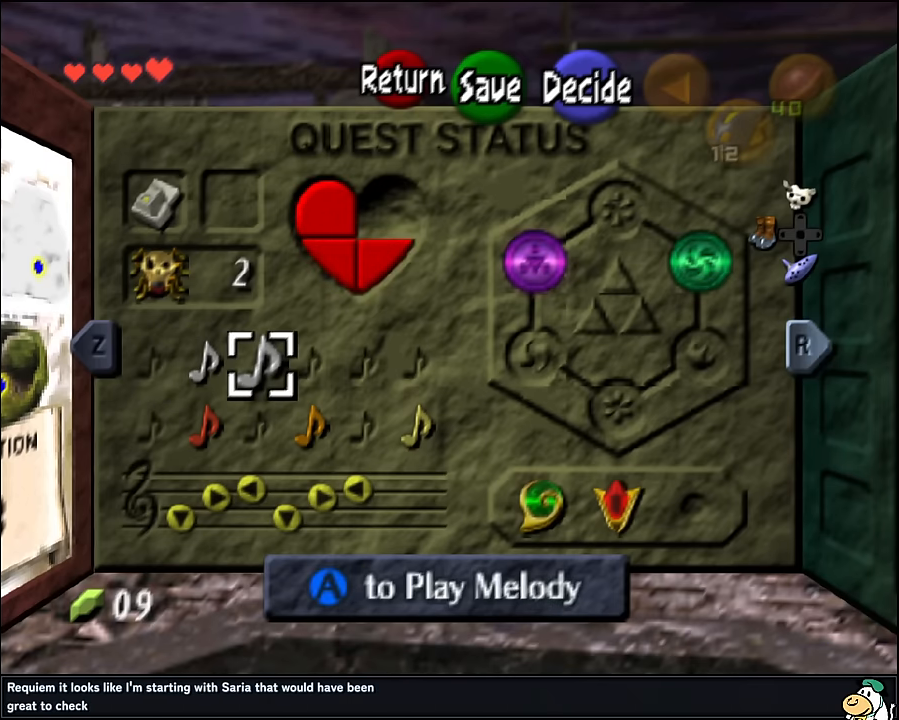
{"buttons": [], "left_stick": "center", "events": []}
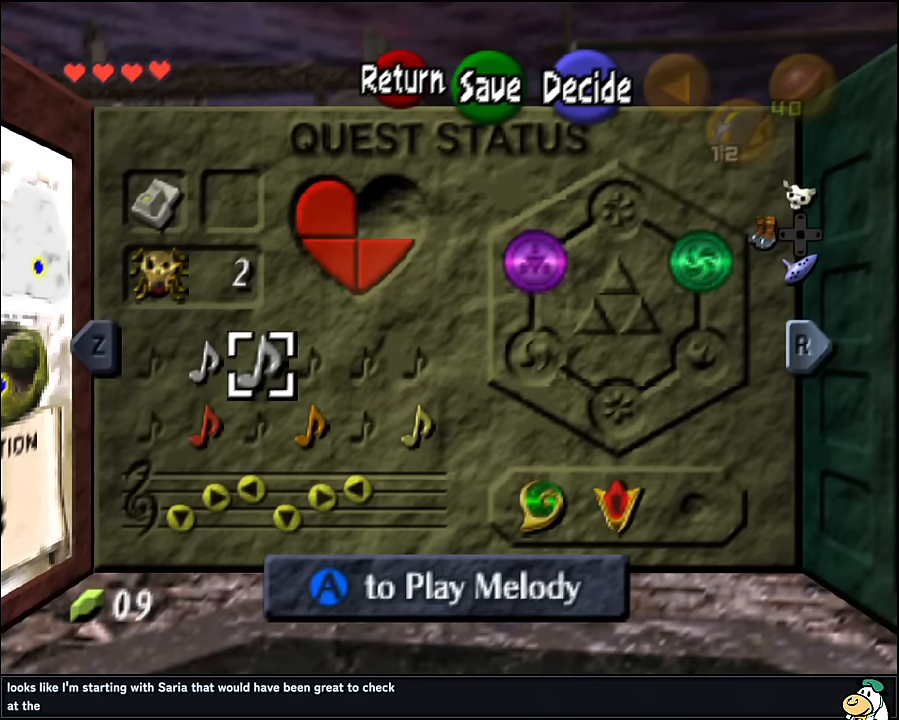
{"buttons": [], "left_stick": "center", "events": [[317, "START", "down"], [467, "START", "up"]]}
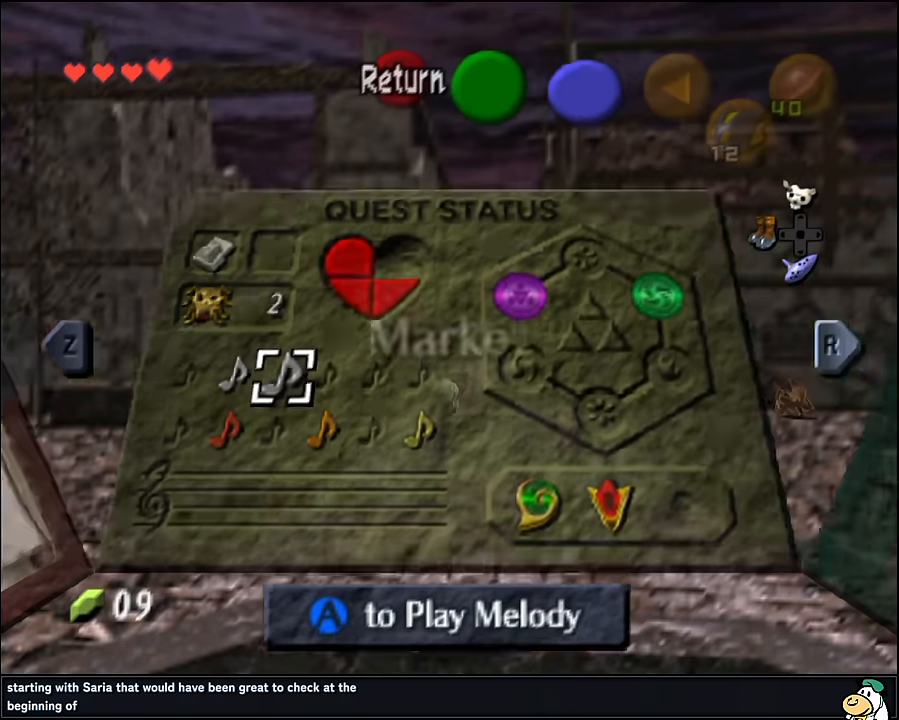
{"buttons": [], "left_stick": "up", "events": [[233, "left_stick", "up"]]}
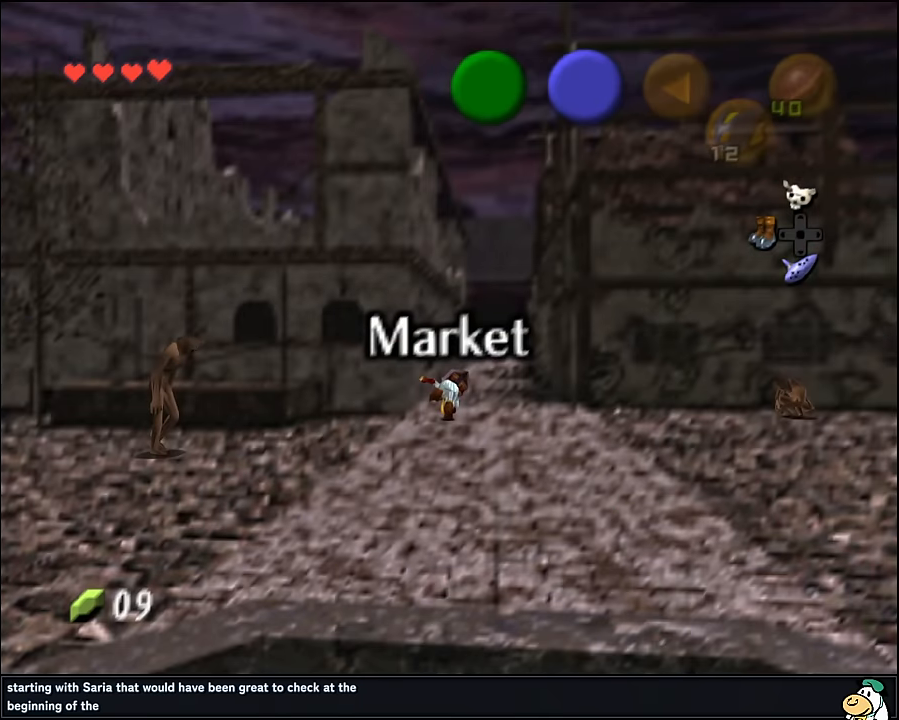
{"buttons": [], "left_stick": "up", "events": []}
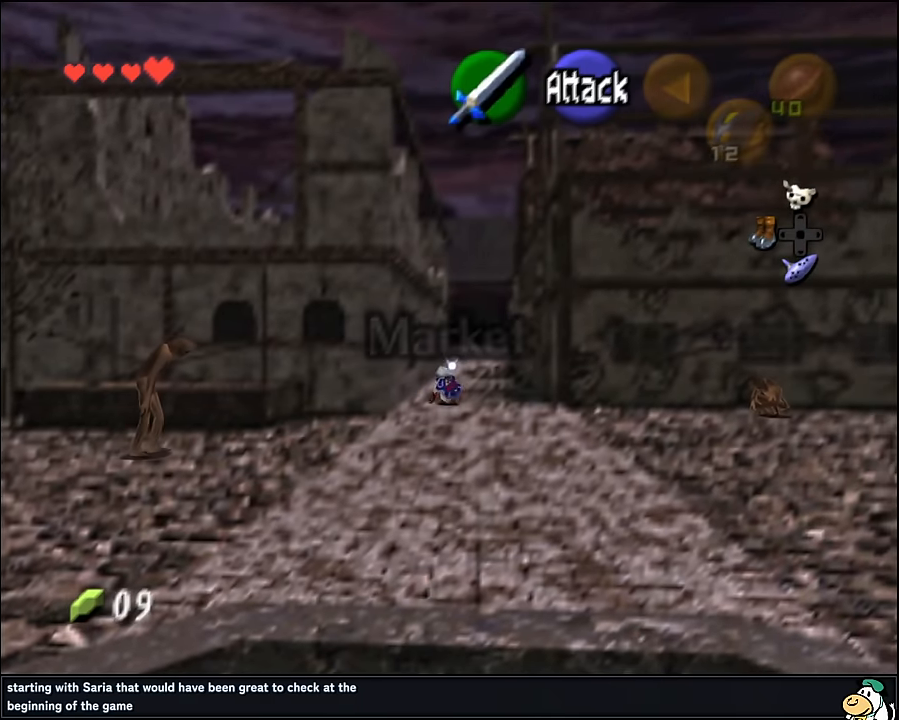
{"buttons": [], "left_stick": "up", "events": [[217, "A", "down"], [333, "A", "up"]]}
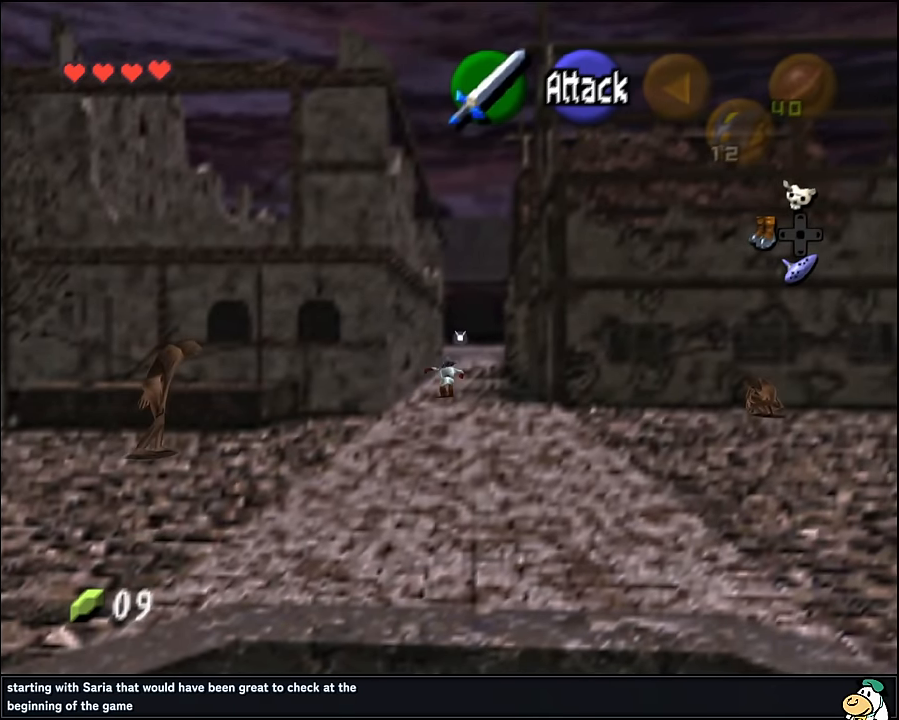
{"buttons": [], "left_stick": "up", "events": []}
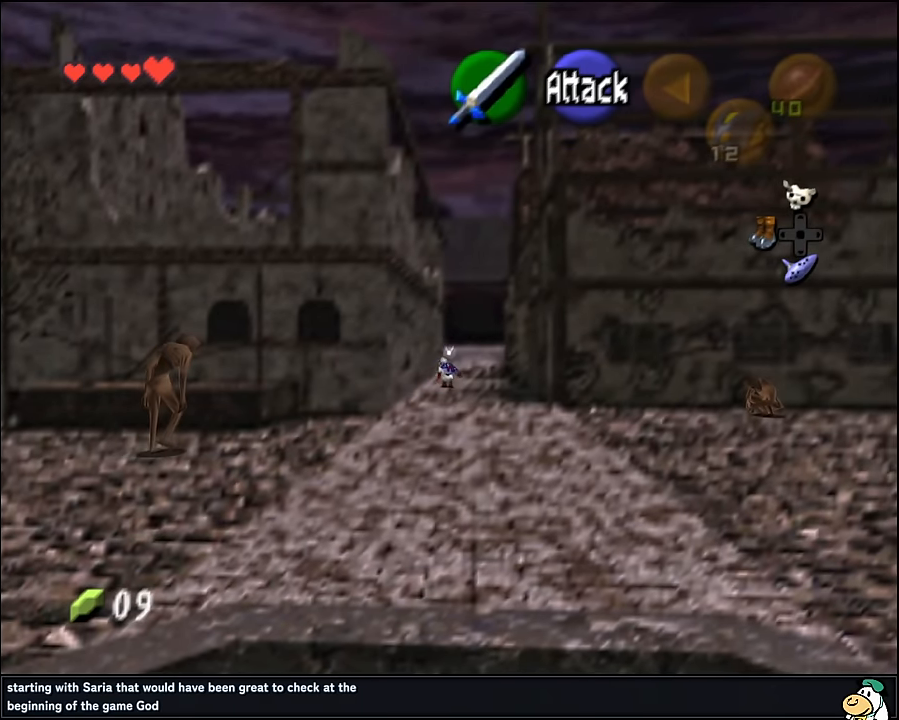
{"buttons": [], "left_stick": "up", "events": []}
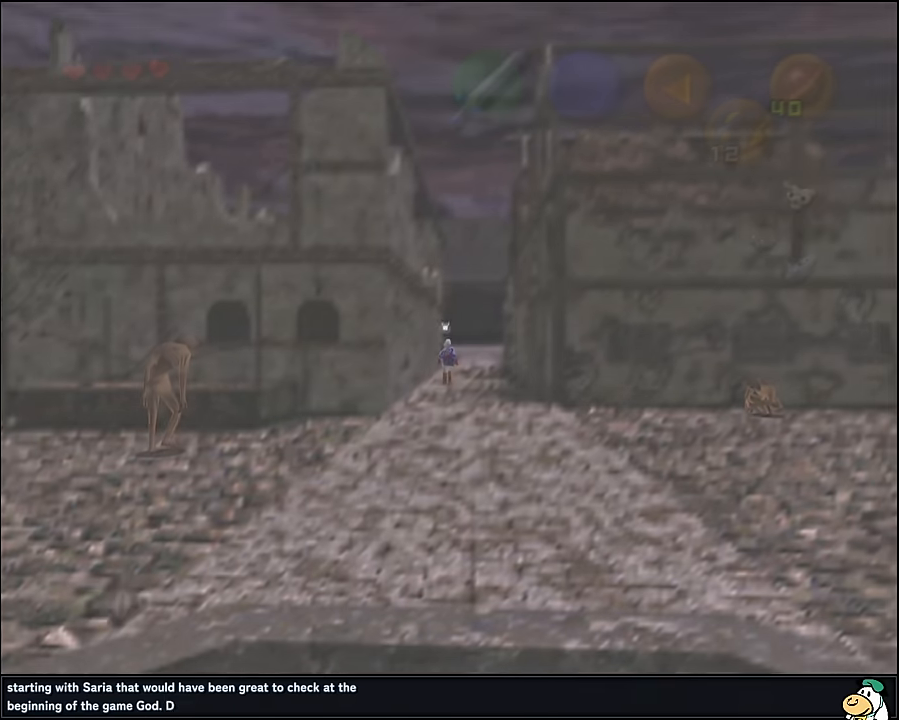
{"buttons": [], "left_stick": "up", "events": [[183, "A", "down"], [367, "A", "up"]]}
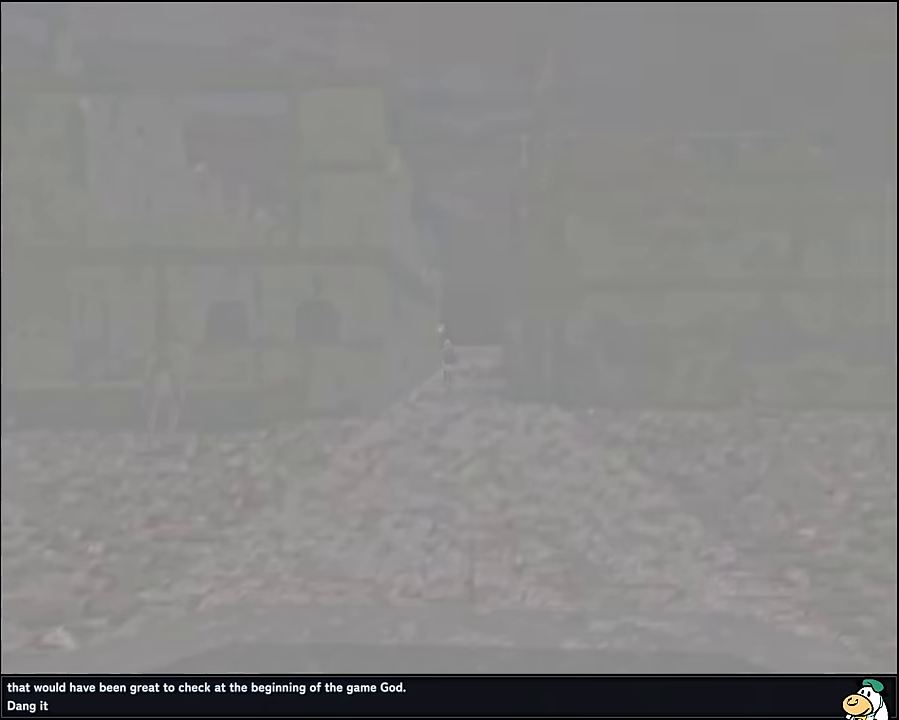
{"buttons": ["A"], "left_stick": "up", "events": [[150, "A", "down"], [216, "A", "up"], [500, "A", "down"]]}
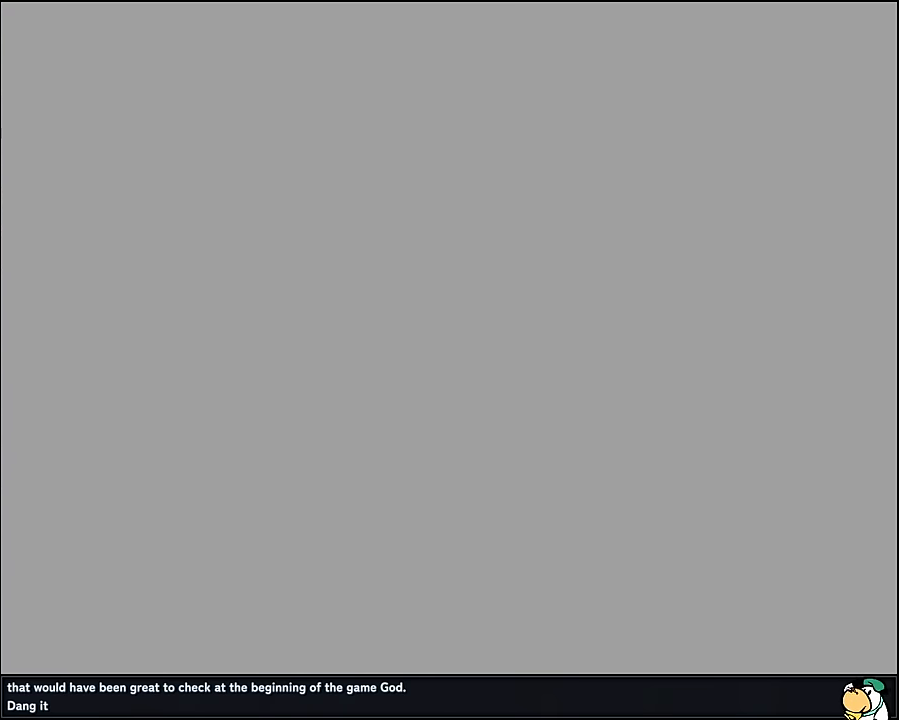
{"buttons": [], "left_stick": "up", "events": [[66, "A", "up"]]}
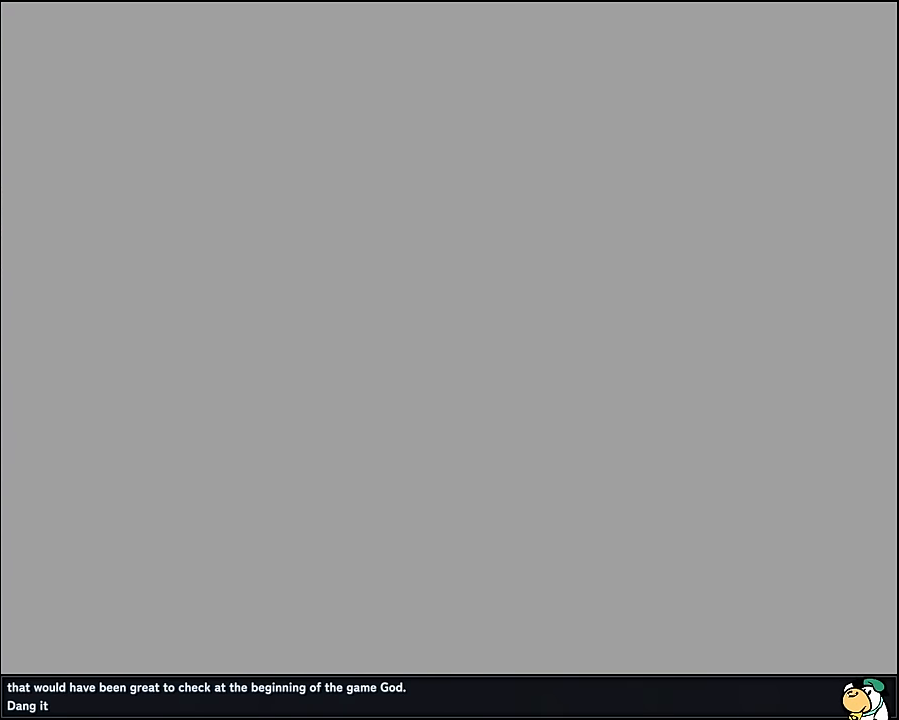
{"buttons": [], "left_stick": "up-right", "events": [[83, "left_stick", "up-right"]]}
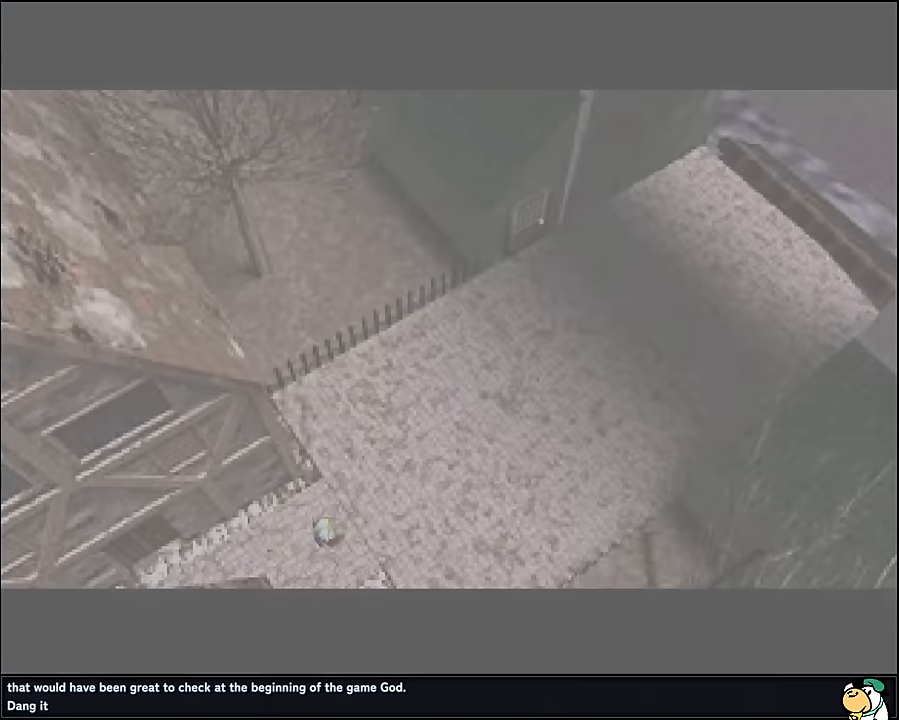
{"buttons": [], "left_stick": "up-right", "events": []}
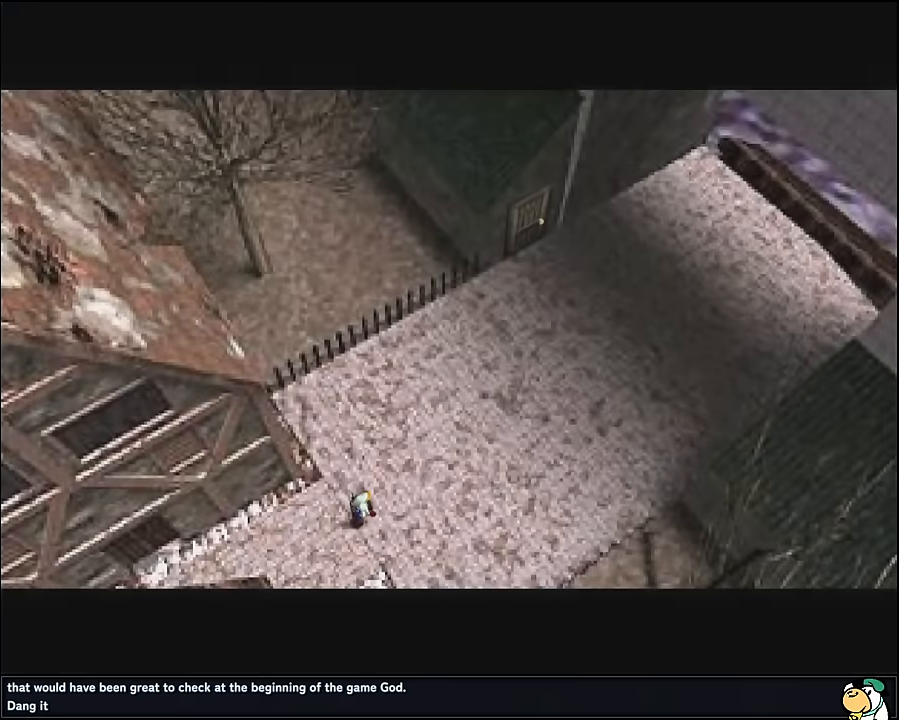
{"buttons": [], "left_stick": "up-right", "events": [[266, "A", "down"], [400, "A", "up"]]}
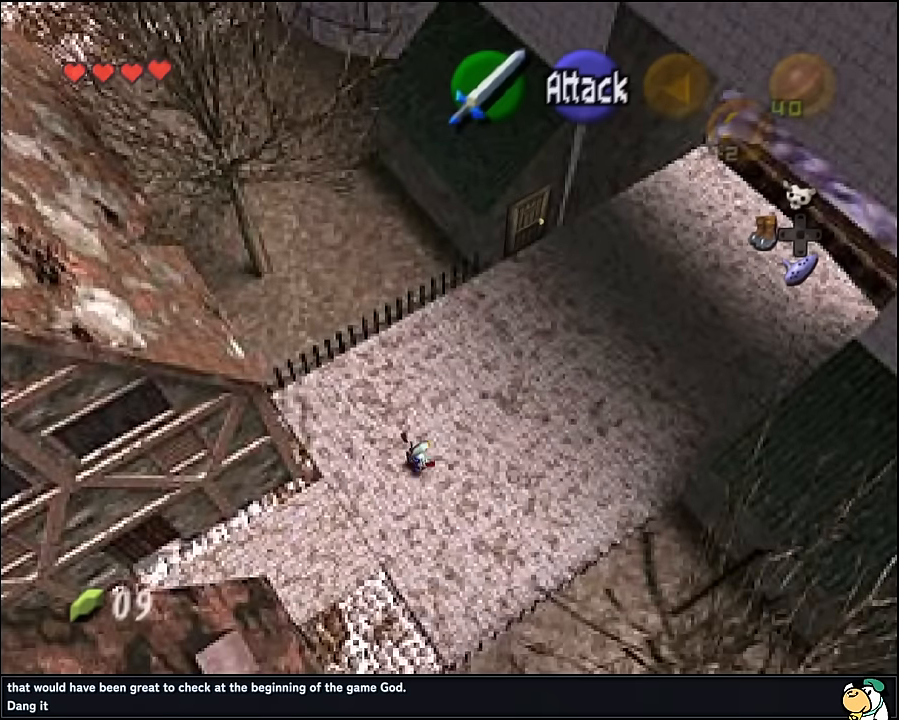
{"buttons": [], "left_stick": "up-right", "events": []}
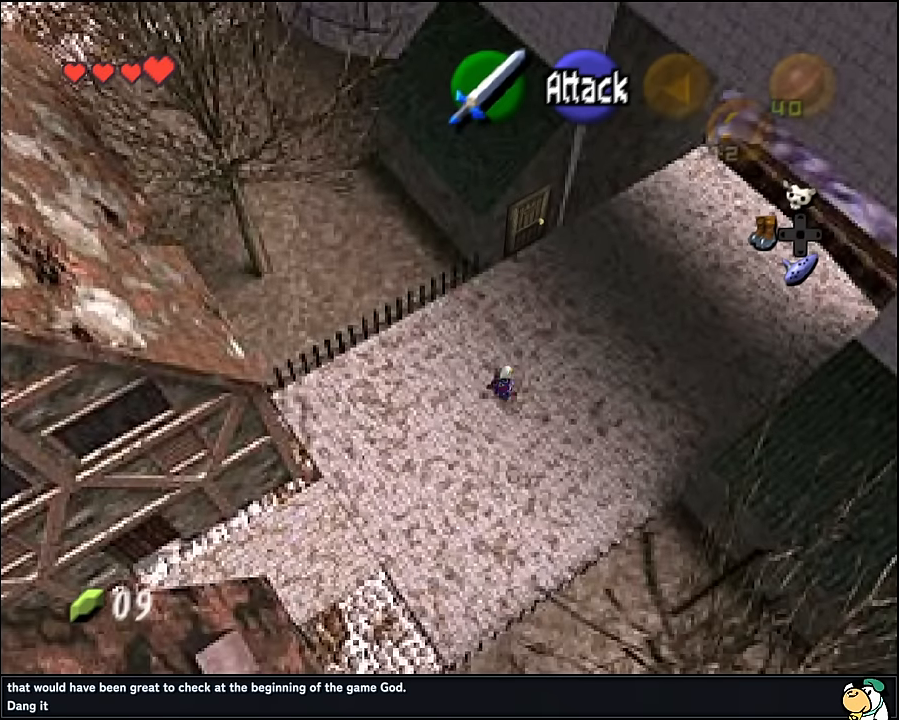
{"buttons": [], "left_stick": "up-right", "events": [[83, "A", "down"], [200, "A", "up"]]}
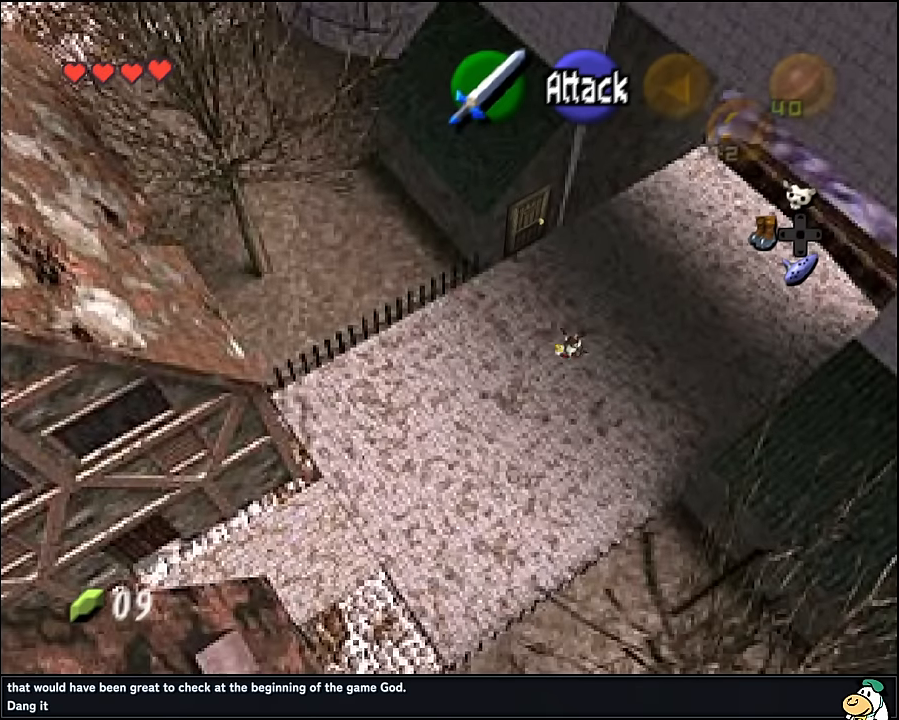
{"buttons": ["A"], "left_stick": "up-right", "events": [[400, "A", "down"]]}
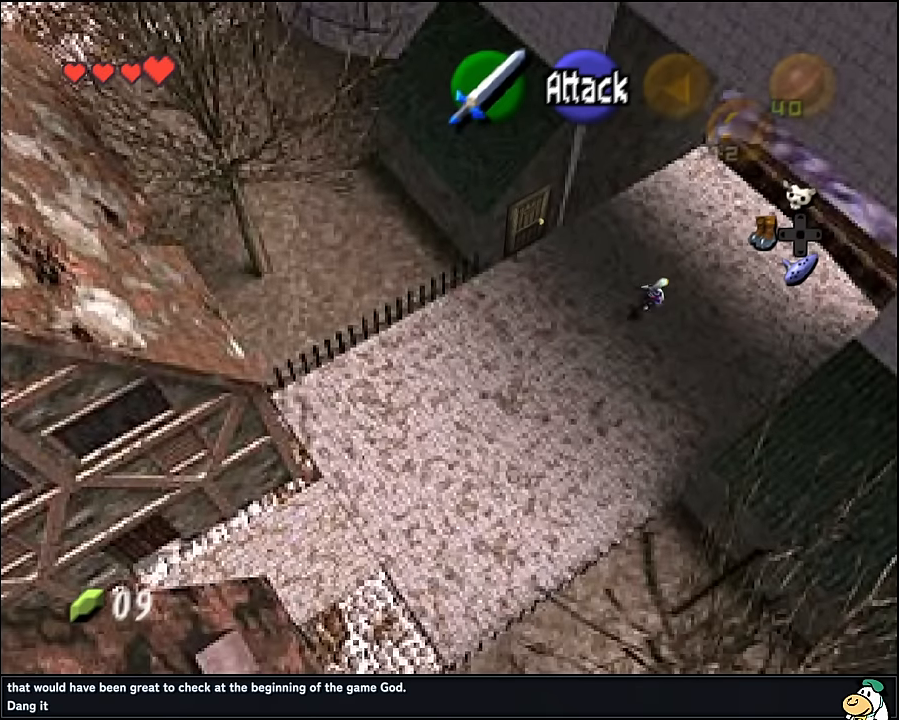
{"buttons": [], "left_stick": "up-right", "events": [[16, "A", "up"]]}
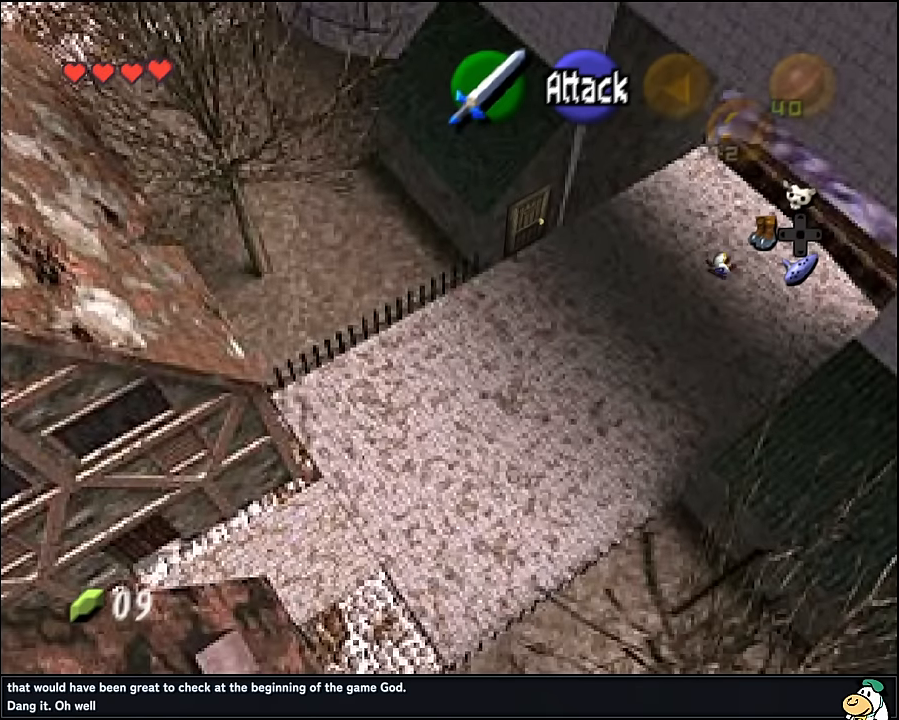
{"buttons": [], "left_stick": "up-right", "events": [[216, "A", "down"], [316, "A", "up"]]}
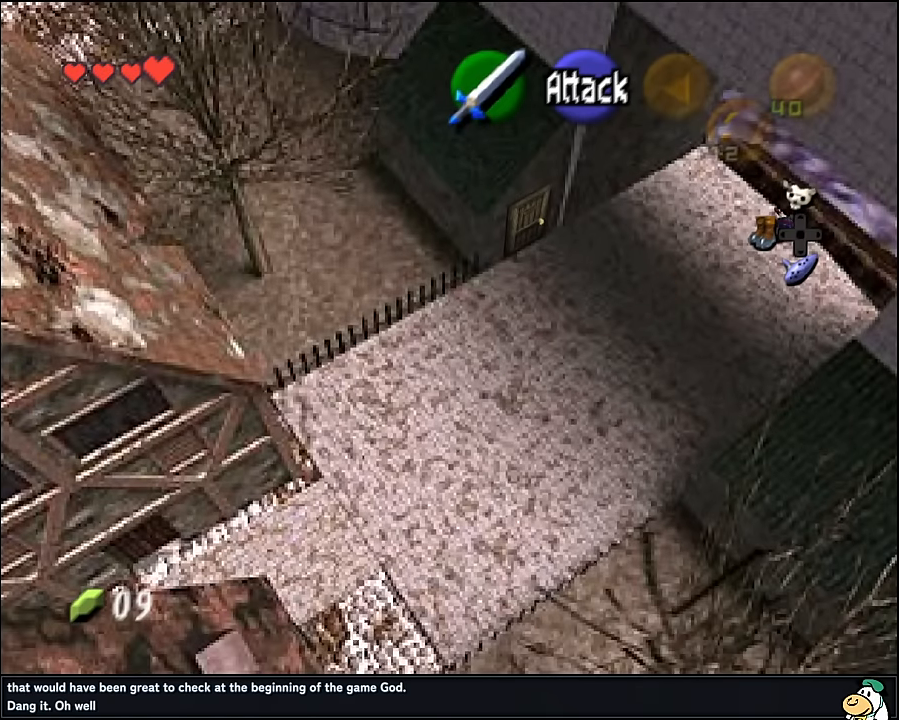
{"buttons": [], "left_stick": "center", "events": [[400, "left_stick", "center"]]}
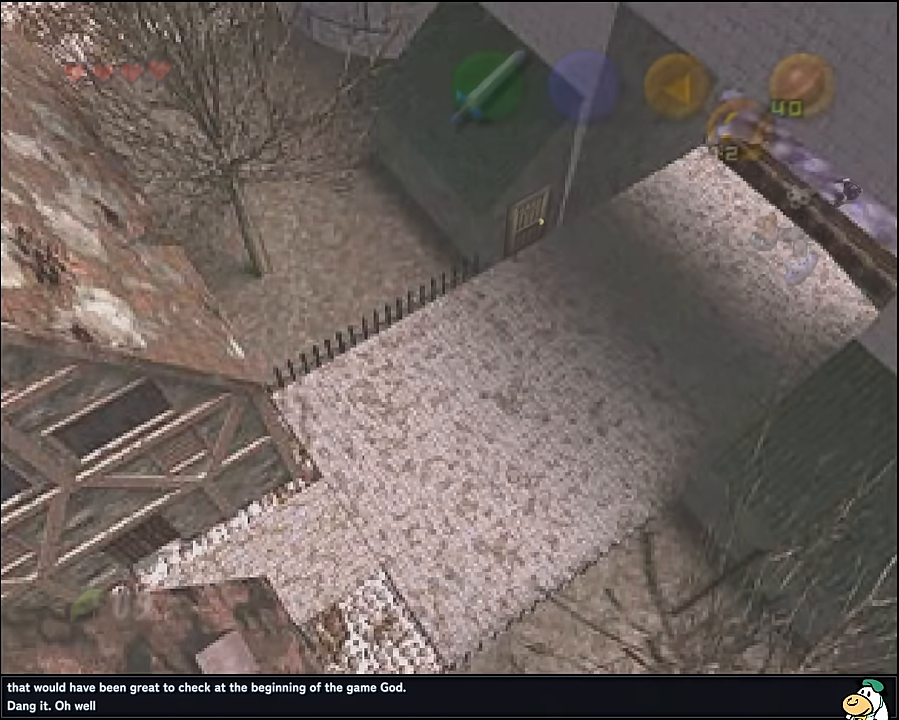
{"buttons": [], "left_stick": "center", "events": []}